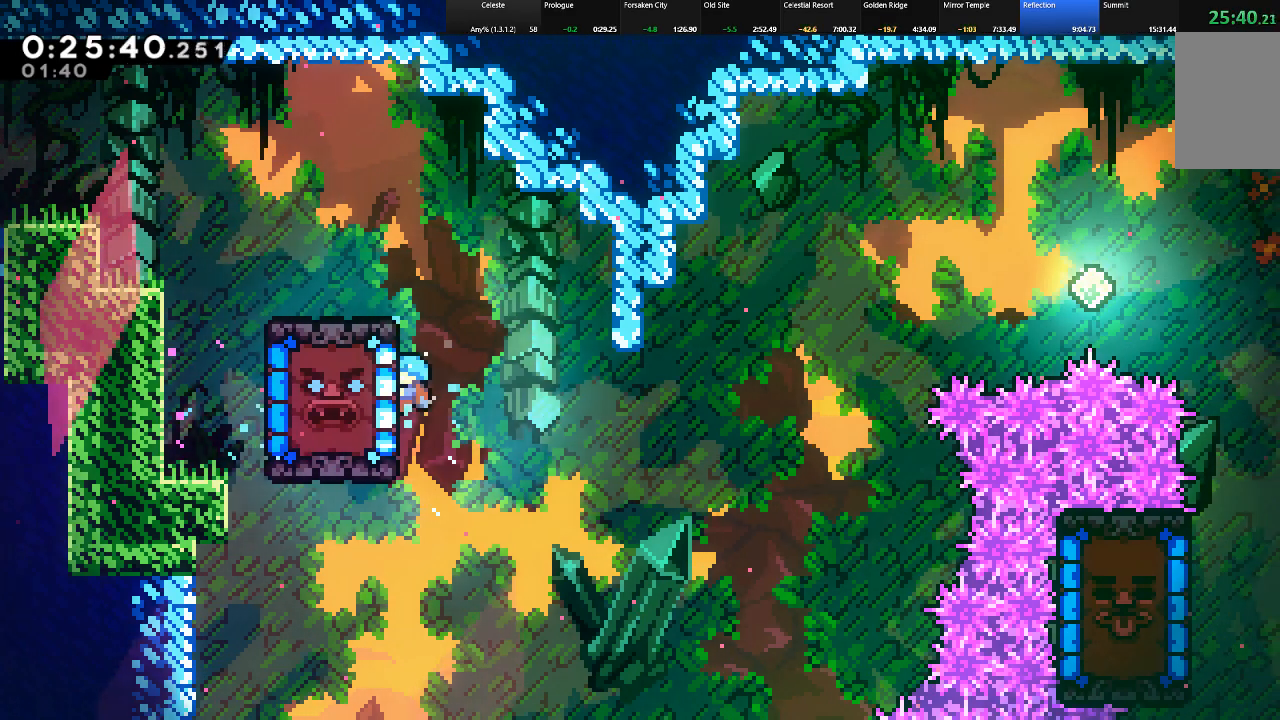
Gameplay with keyboard; each line is a JSON object with the keys held at the frame after it. "events" lists presses ("down") and releases ("up") of "c", "down", "left", "right", "shift", "up", "x" and "z" between this image and that frame as [ms after this image, input, new state], when the widget could be followed in between. No other keys are recorded. Mouse input is not recorded.
{"keys": ["right", "shift", "up", "z"], "events": [[167, "up", "down"], [300, "right", "down"], [300, "z", "down"]]}
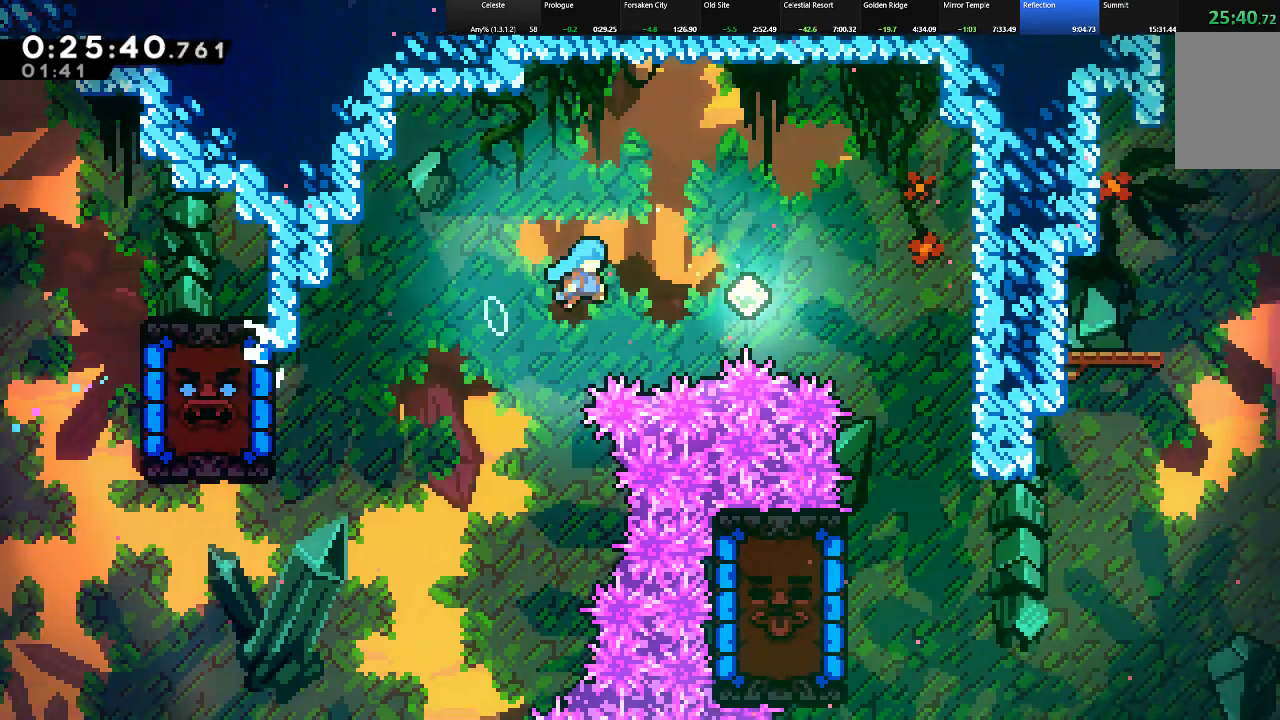
{"keys": ["left"], "events": [[67, "z", "up"], [117, "up", "up"], [350, "shift", "up"], [400, "right", "up"], [450, "left", "down"]]}
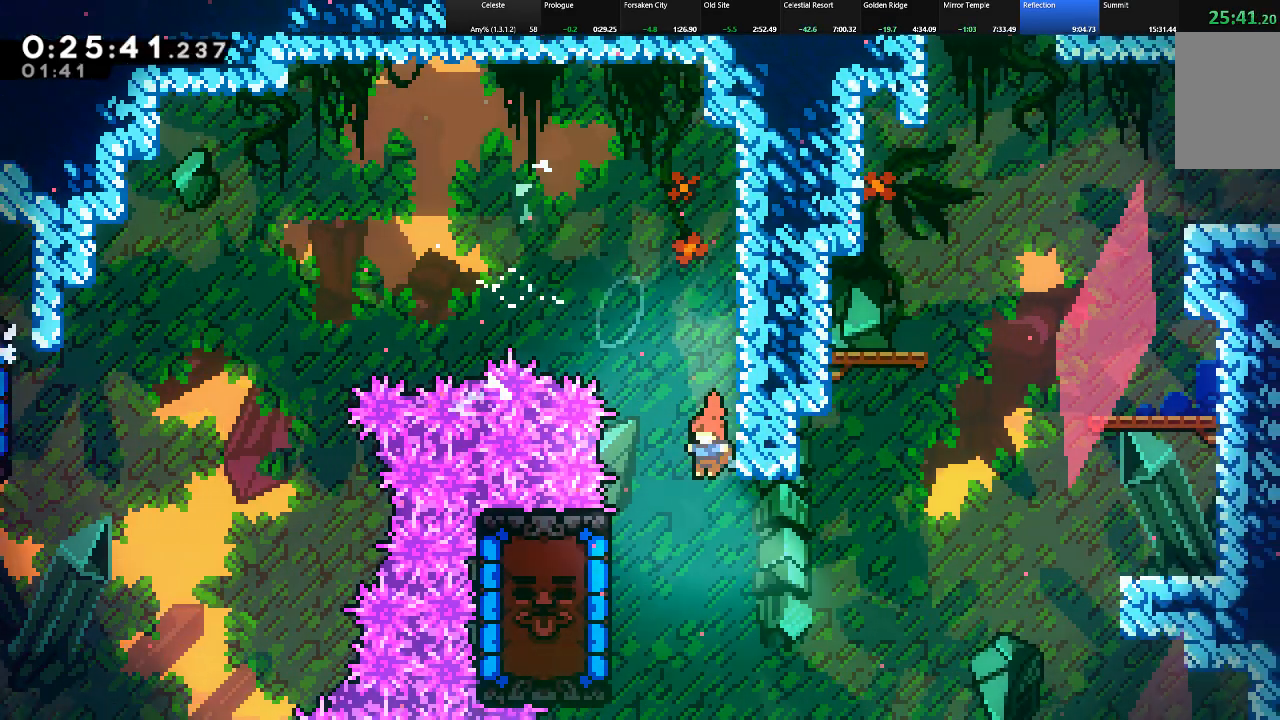
{"keys": ["left", "shift"], "events": [[83, "left", "up"], [233, "left", "down"], [233, "shift", "down"], [333, "c", "down"], [417, "c", "up"]]}
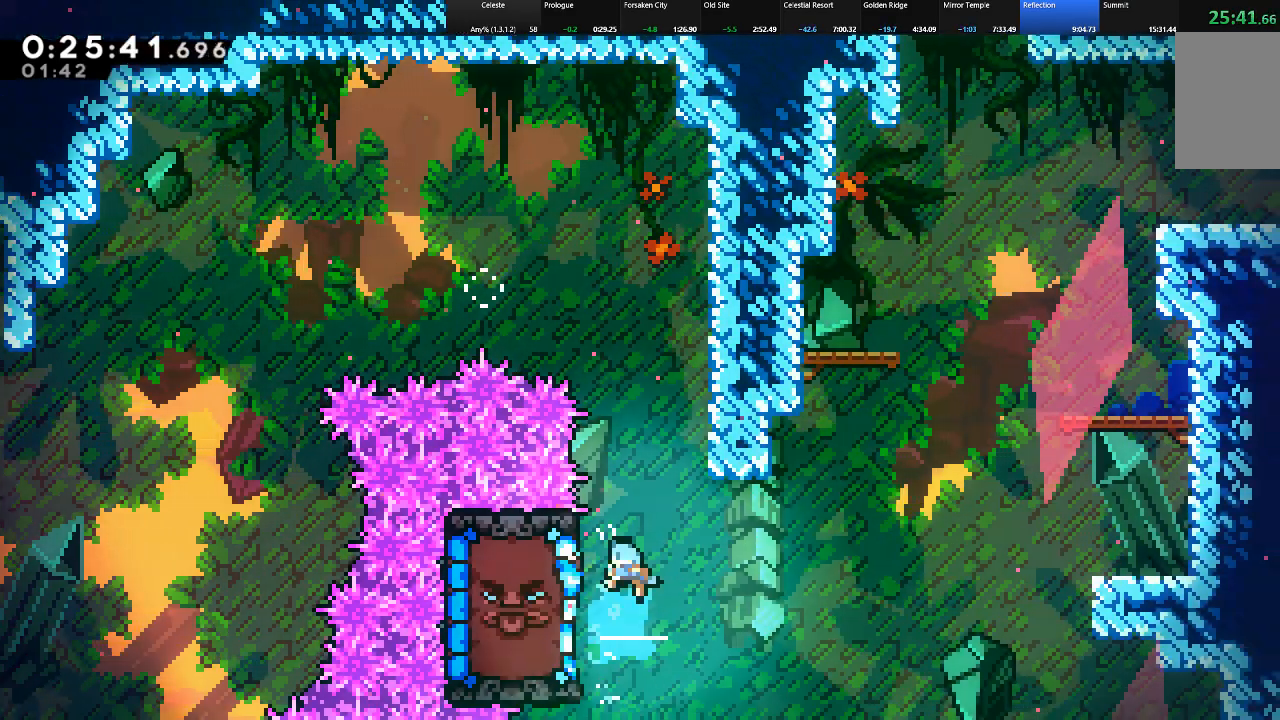
{"keys": ["shift"], "events": [[17, "left", "up"], [150, "left", "down"], [300, "left", "up"]]}
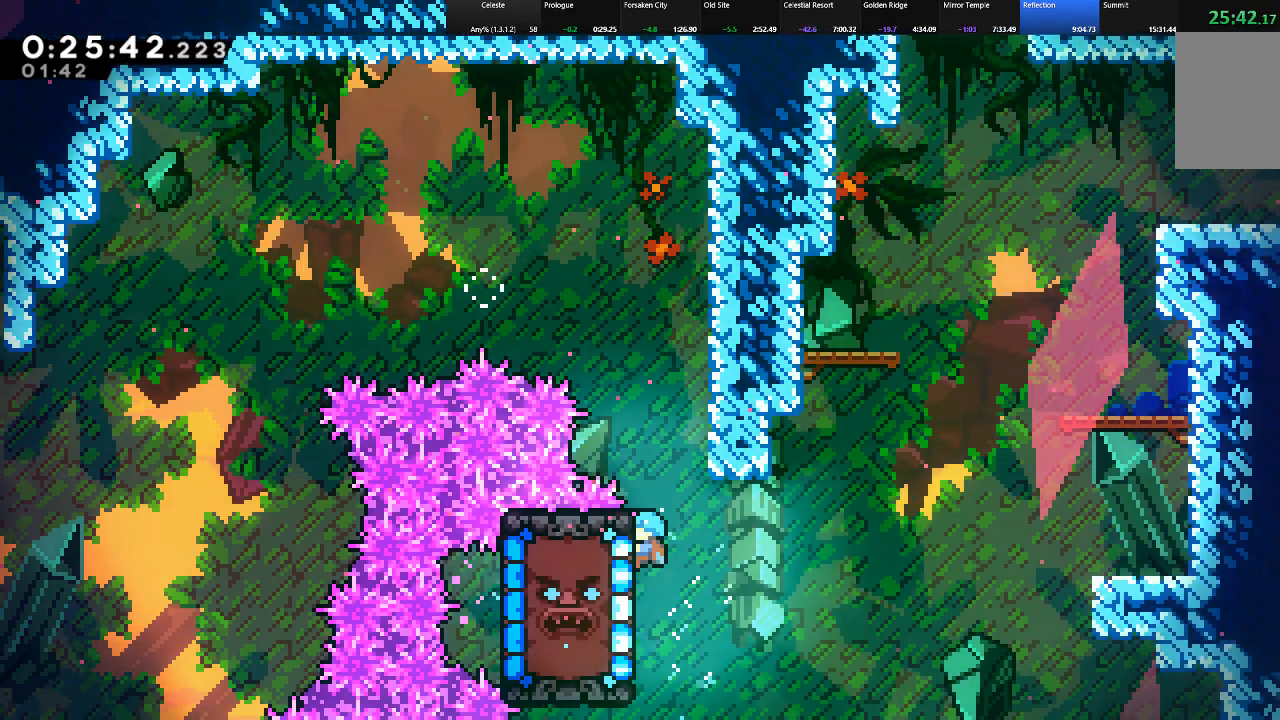
{"keys": ["right", "shift", "up", "z"], "events": [[217, "right", "down"], [217, "up", "down"], [317, "z", "down"]]}
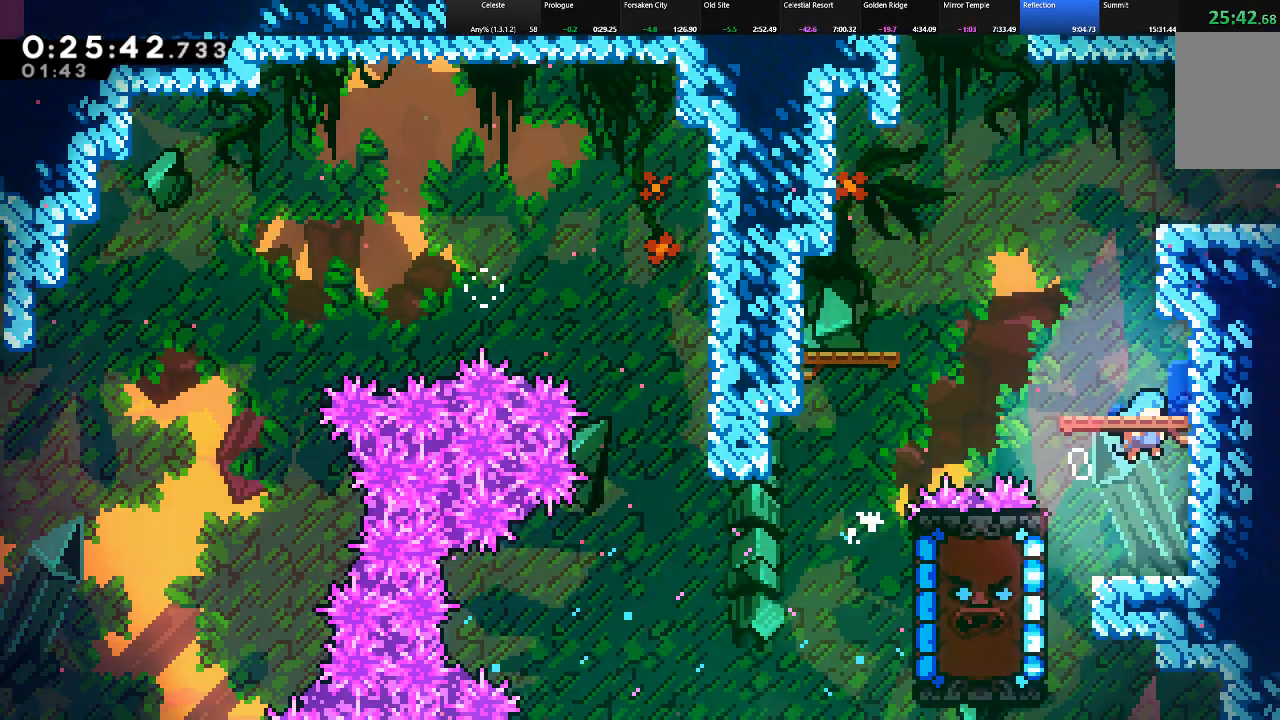
{"keys": ["up"], "events": [[83, "z", "up"], [233, "left", "down"], [233, "z", "down"], [283, "right", "up"], [283, "z", "up"], [333, "shift", "up"], [417, "left", "up"]]}
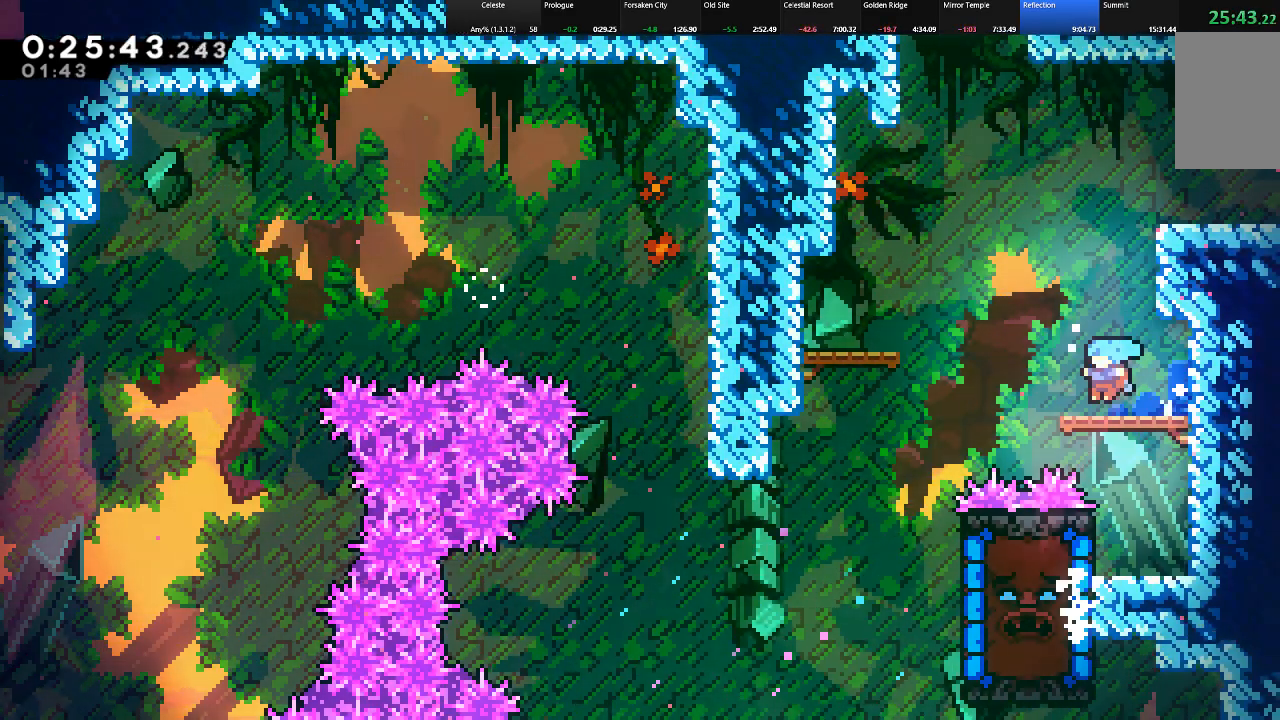
{"keys": ["right", "shift", "up"], "events": [[17, "shift", "down"], [67, "z", "down"], [150, "c", "down"], [200, "z", "up"], [250, "right", "down"], [300, "c", "up"]]}
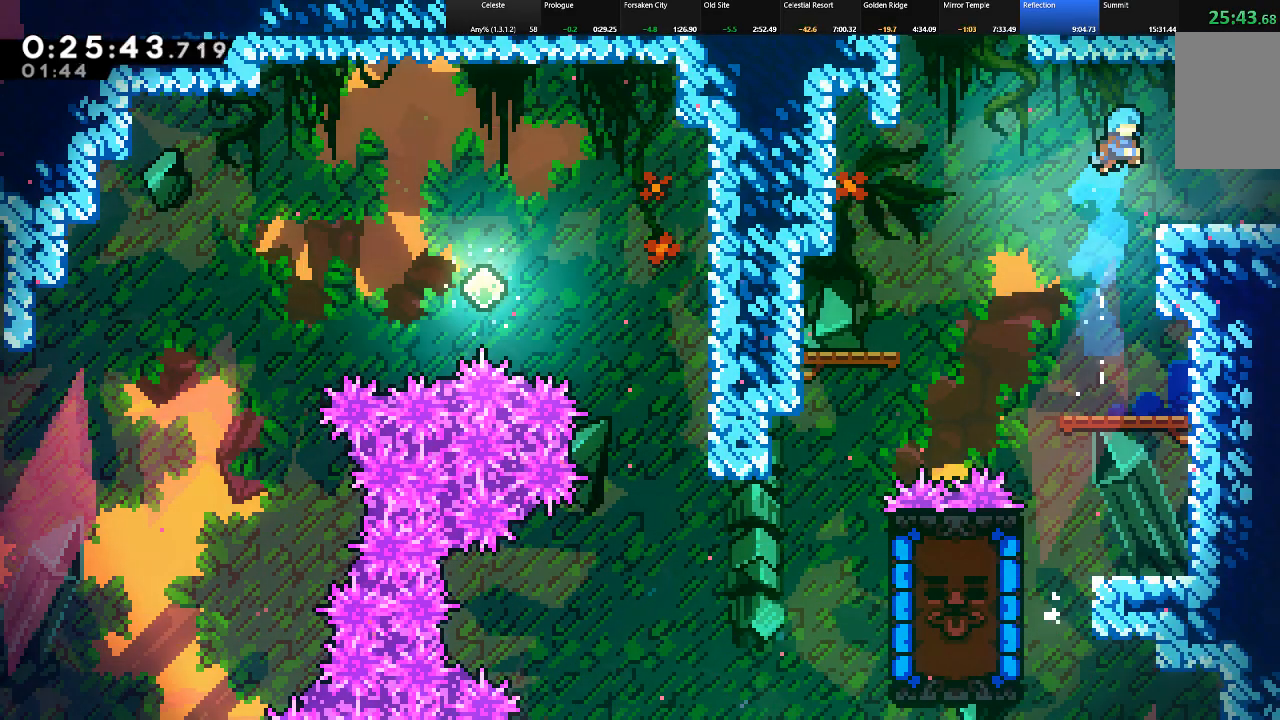
{"keys": ["right", "shift", "z"], "events": [[33, "up", "up"], [217, "c", "down"], [217, "down", "down"], [267, "z", "down"], [300, "c", "up"], [400, "down", "up"]]}
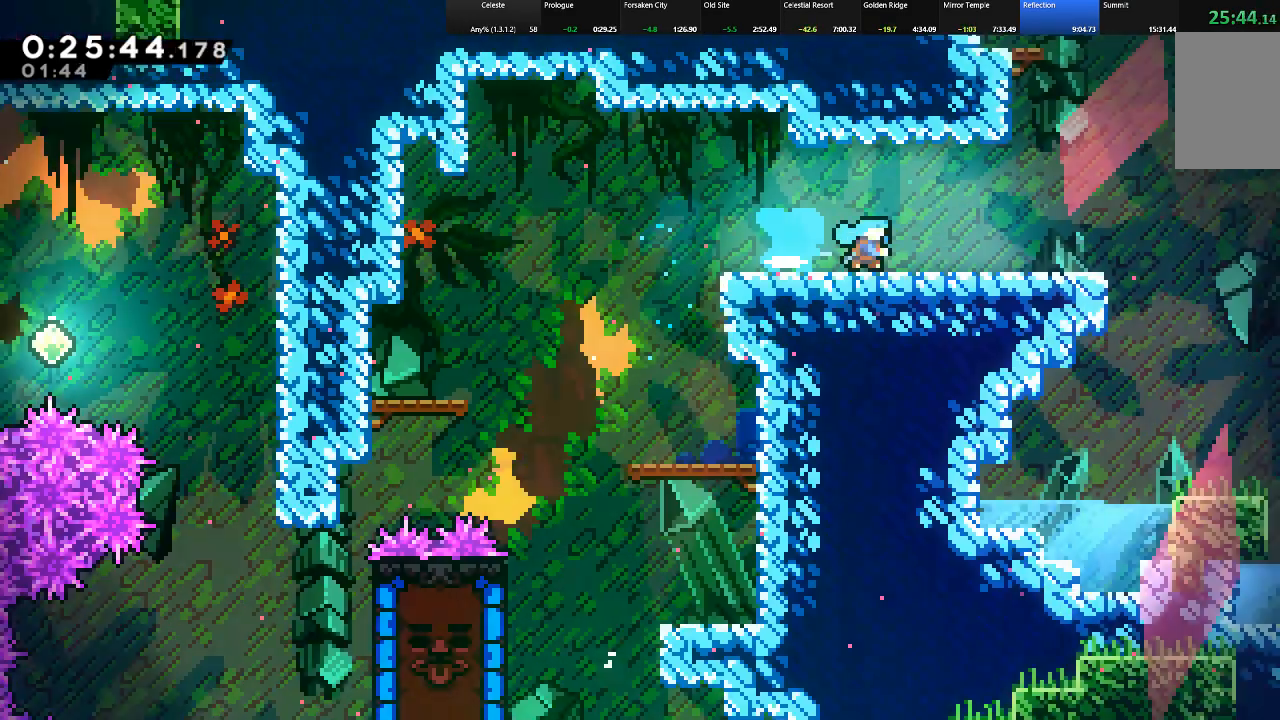
{"keys": ["right", "shift"], "events": [[133, "z", "up"]]}
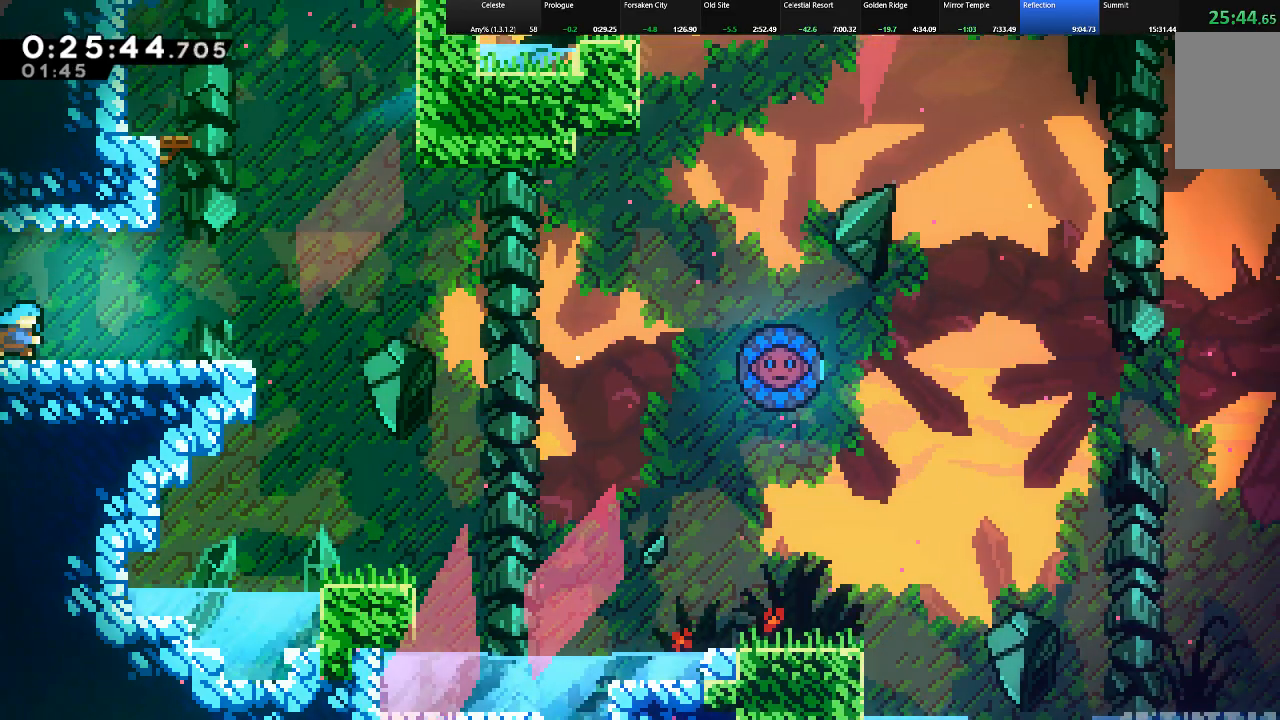
{"keys": ["right", "shift", "up"], "events": [[100, "z", "down"], [383, "z", "up"], [433, "z", "down"], [483, "up", "down"], [483, "z", "up"]]}
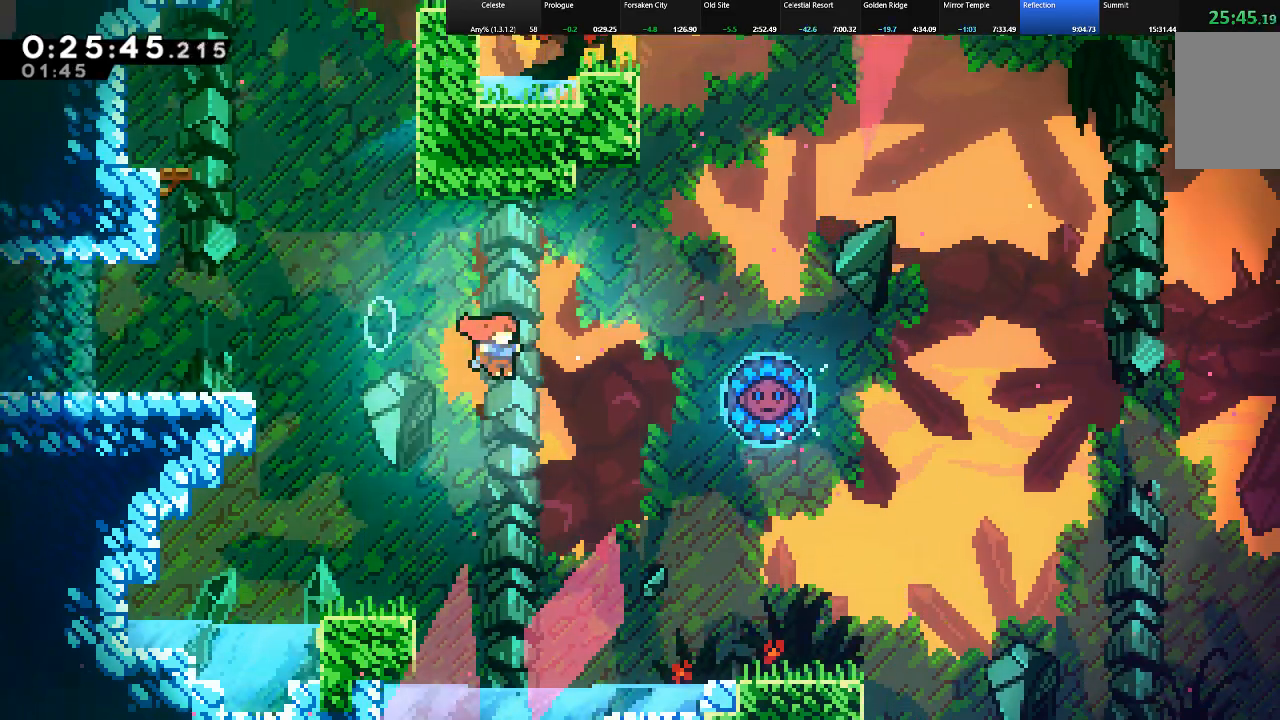
{"keys": ["shift"], "events": [[67, "c", "down"], [350, "c", "up"], [450, "up", "up"], [500, "right", "up"]]}
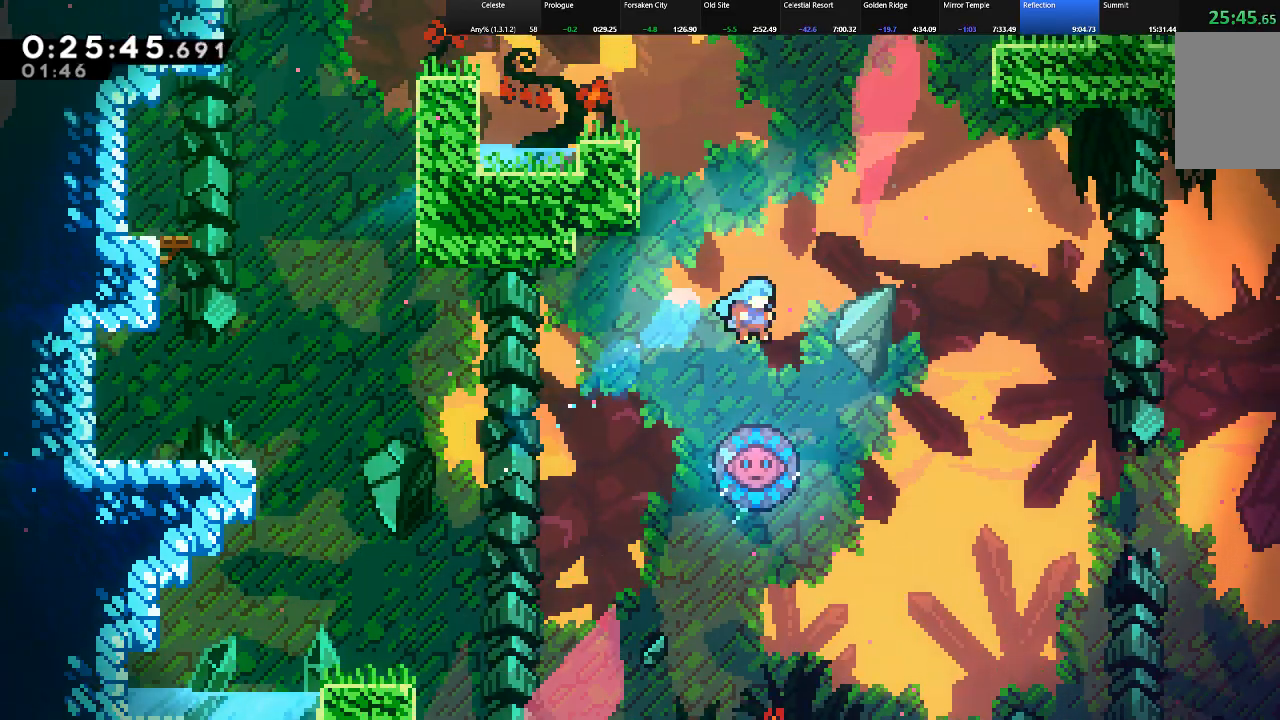
{"keys": ["right", "shift", "z"], "events": [[133, "z", "down"], [233, "right", "down"]]}
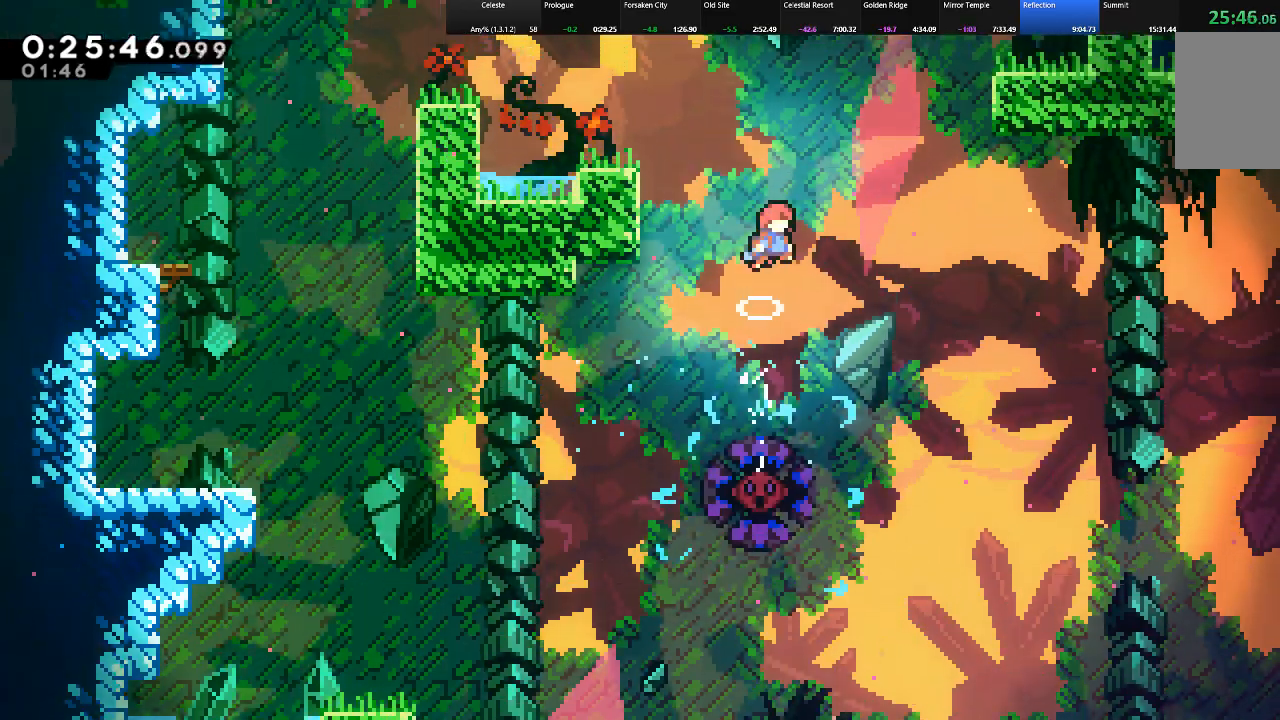
{"keys": ["right", "shift", "up"], "events": [[67, "z", "up"], [83, "up", "down"], [150, "c", "down"], [383, "c", "up"]]}
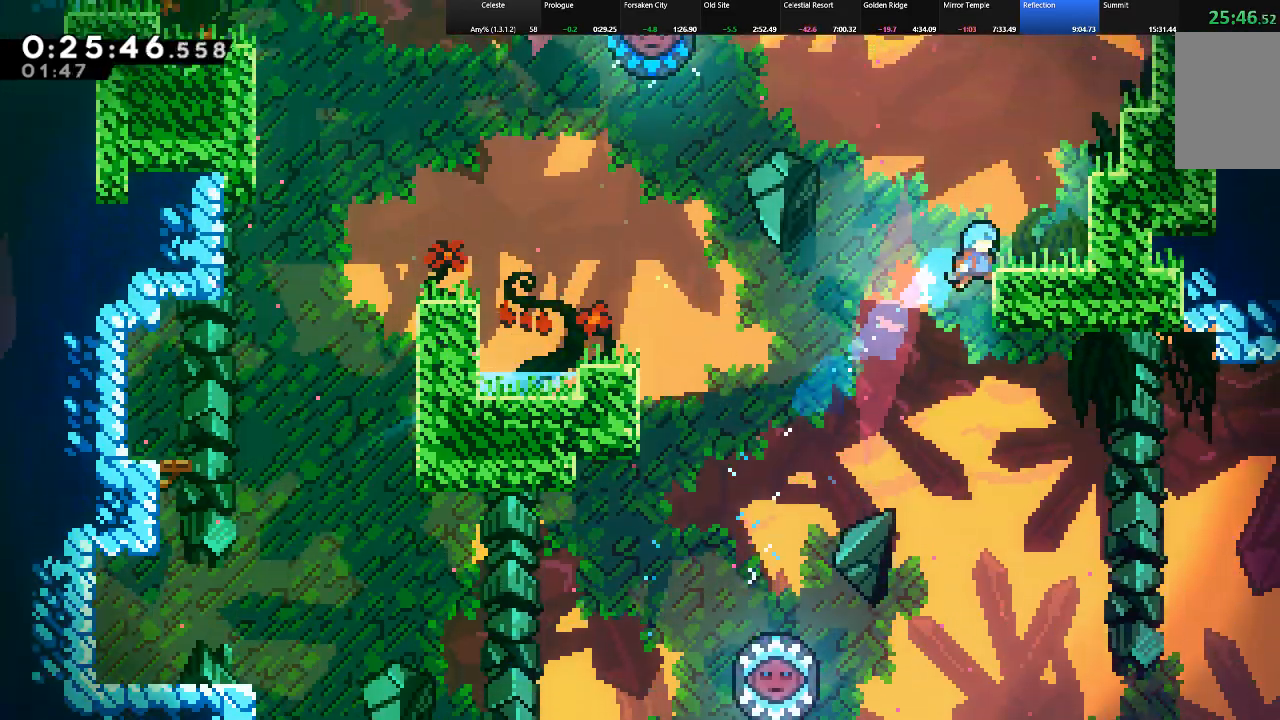
{"keys": ["right", "shift", "up", "z"], "events": [[33, "z", "down"], [317, "z", "up"], [400, "z", "down"]]}
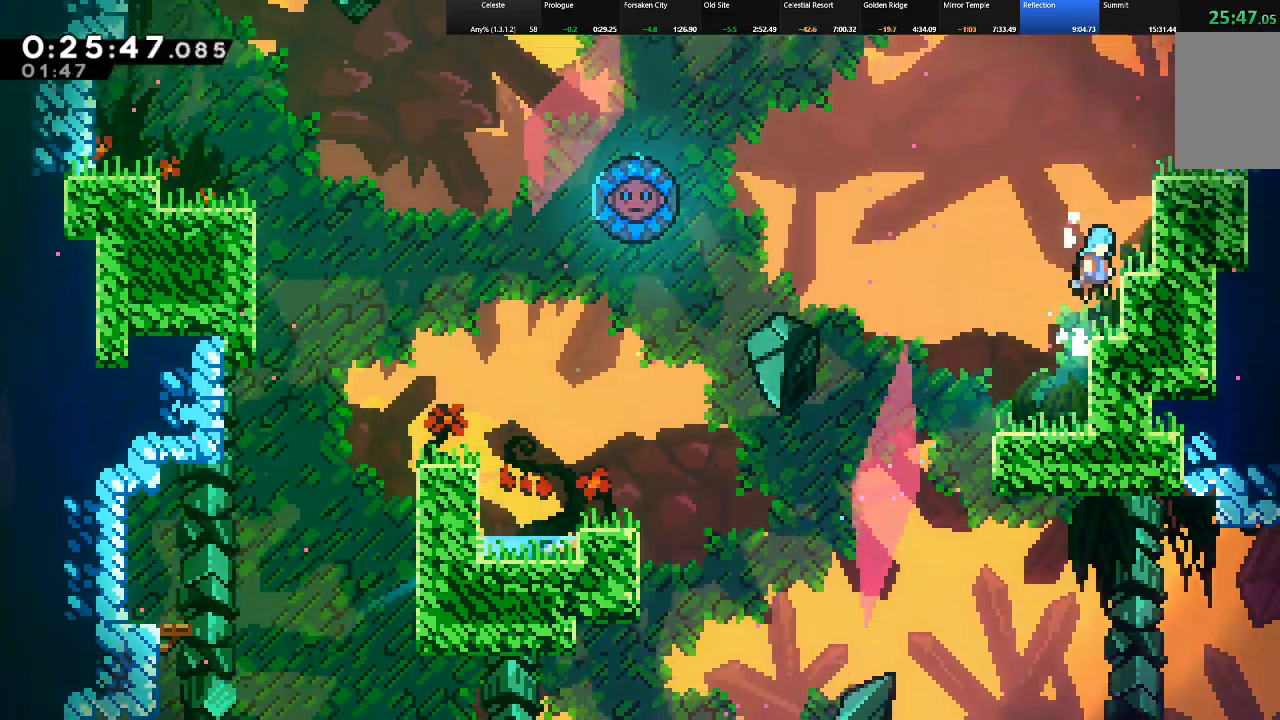
{"keys": ["right", "shift", "up", "z"], "events": [[83, "z", "up"], [133, "z", "down"], [367, "z", "up"], [417, "z", "down"]]}
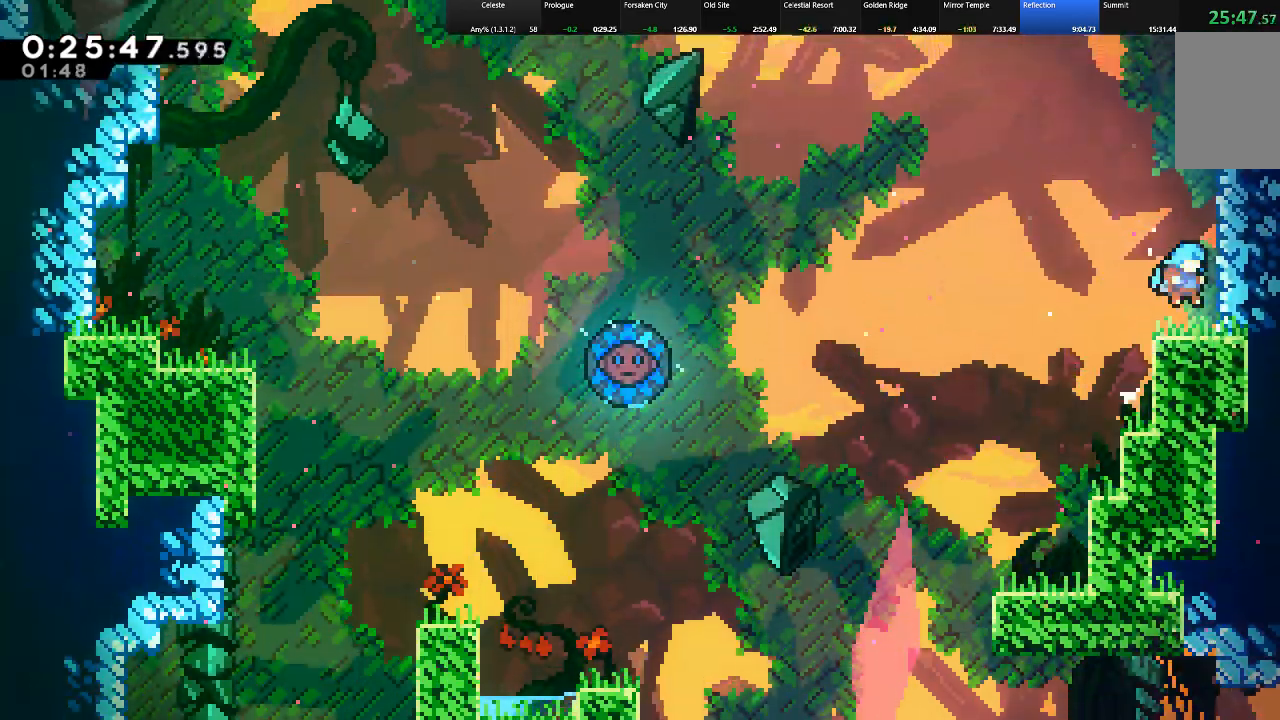
{"keys": ["c", "shift", "up"], "events": [[67, "z", "up"], [100, "right", "up"], [100, "shift", "up"], [150, "up", "up"], [200, "left", "down"], [300, "shift", "down"], [300, "z", "down"], [383, "left", "up"], [383, "up", "down"], [483, "c", "down"], [483, "z", "up"]]}
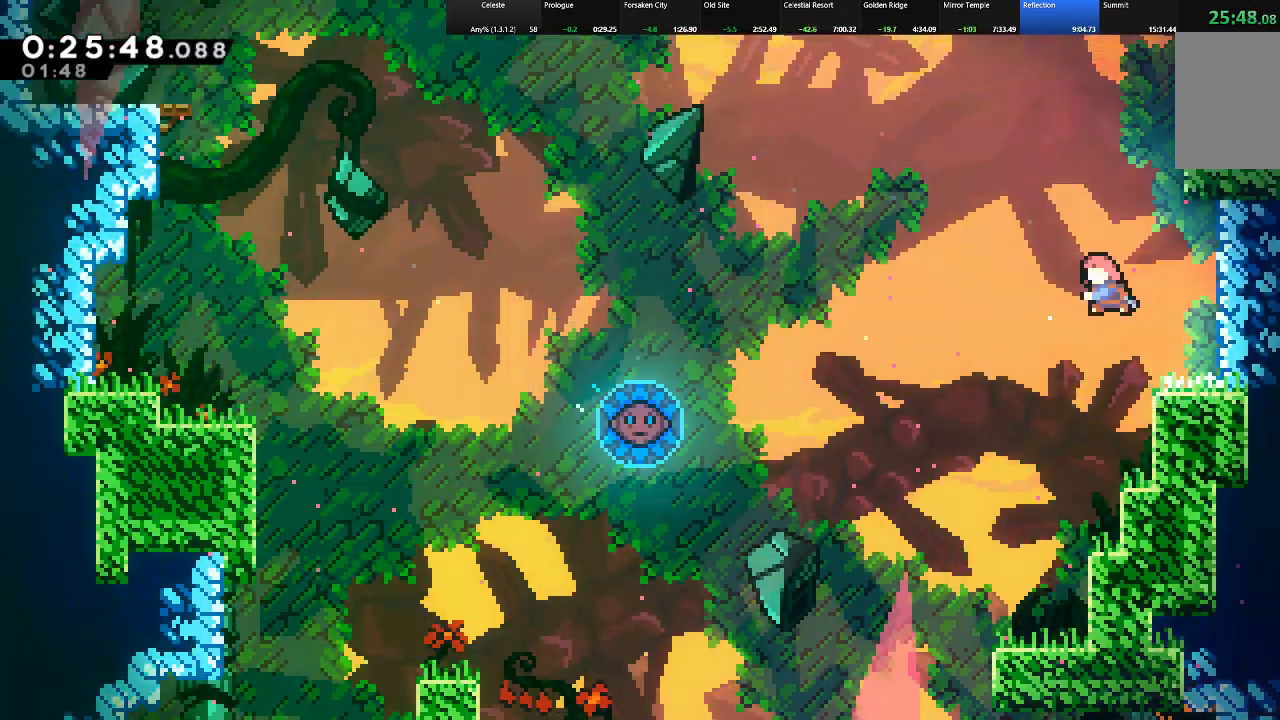
{"keys": ["right", "shift"], "events": [[117, "right", "down"], [167, "c", "up"], [400, "z", "down"], [500, "up", "up"], [500, "z", "up"]]}
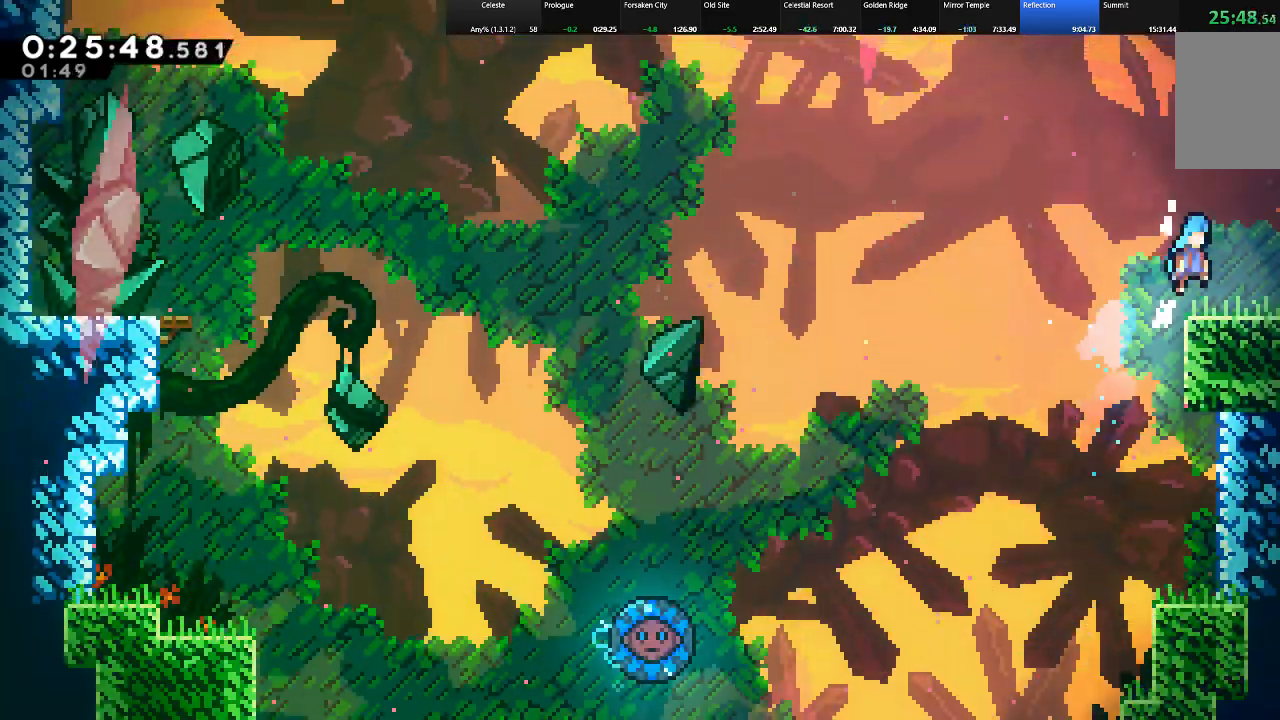
{"keys": ["down", "right", "shift"], "events": [[133, "down", "down"], [183, "c", "down"], [233, "z", "down"], [283, "c", "up"], [417, "z", "up"]]}
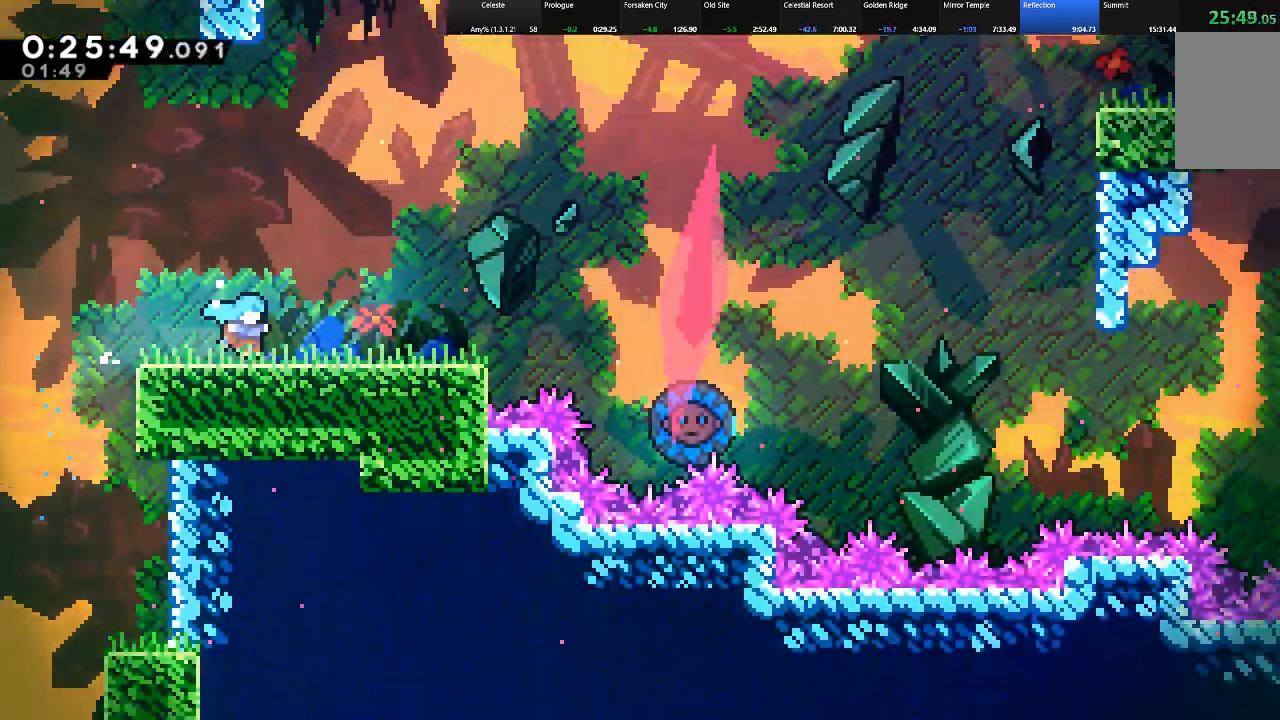
{"keys": ["c", "down", "right", "shift"], "events": [[483, "c", "down"]]}
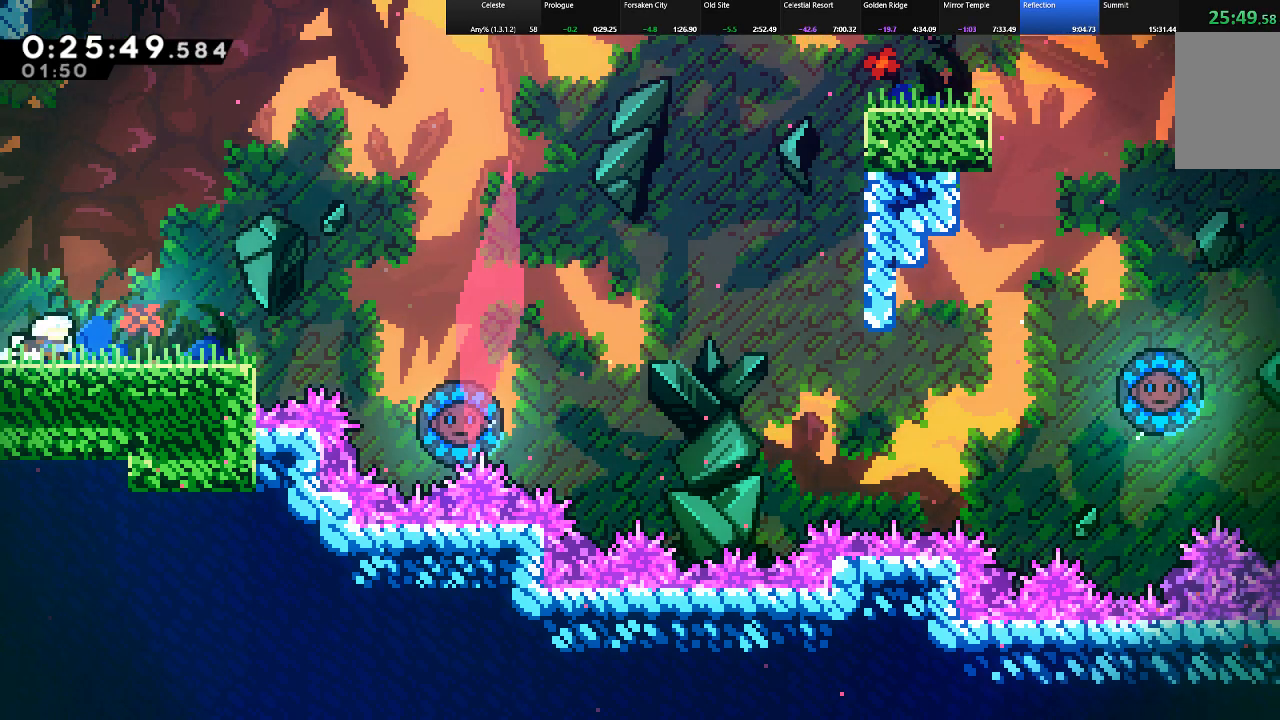
{"keys": ["left", "shift", "up"], "events": [[33, "down", "up"], [33, "z", "down"], [67, "c", "up"], [317, "up", "down"], [350, "z", "up"], [400, "left", "down"], [400, "right", "up"], [450, "up", "up"], [500, "up", "down"]]}
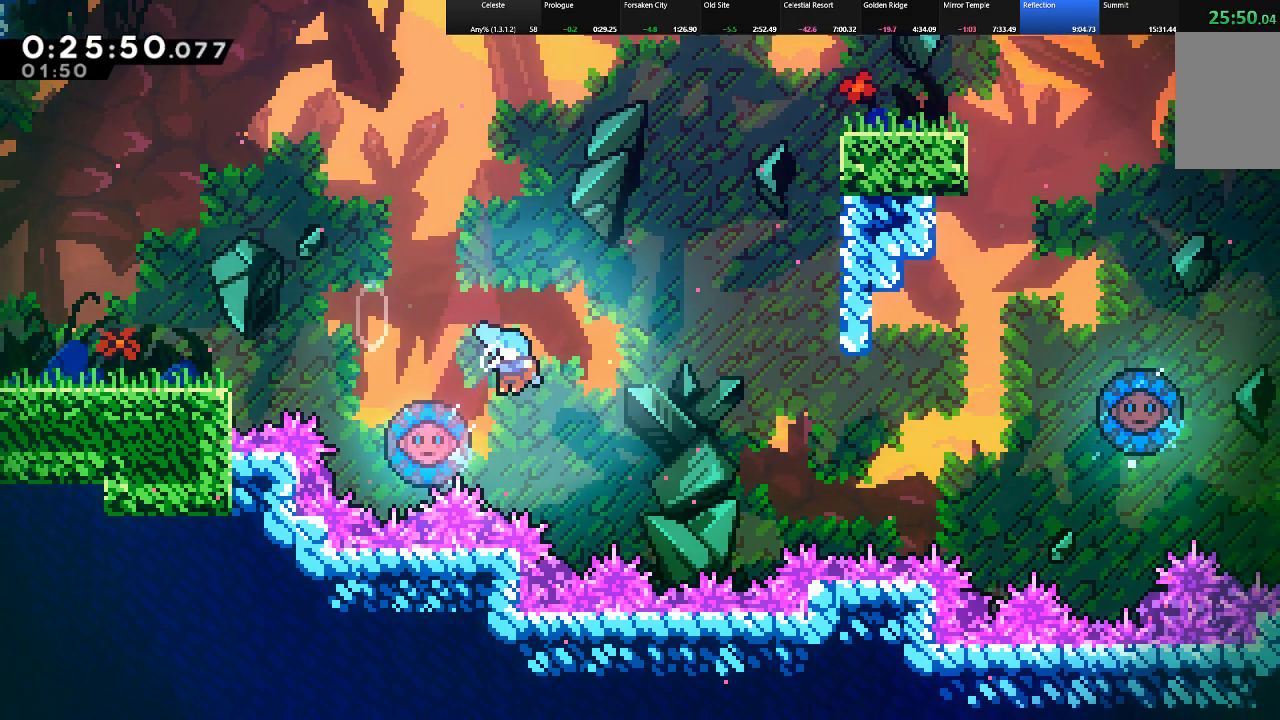
{"keys": ["shift", "z"], "events": [[233, "c", "down"], [233, "left", "up"], [333, "c", "up"], [367, "z", "down"], [417, "up", "up"], [417, "z", "up"], [467, "z", "down"]]}
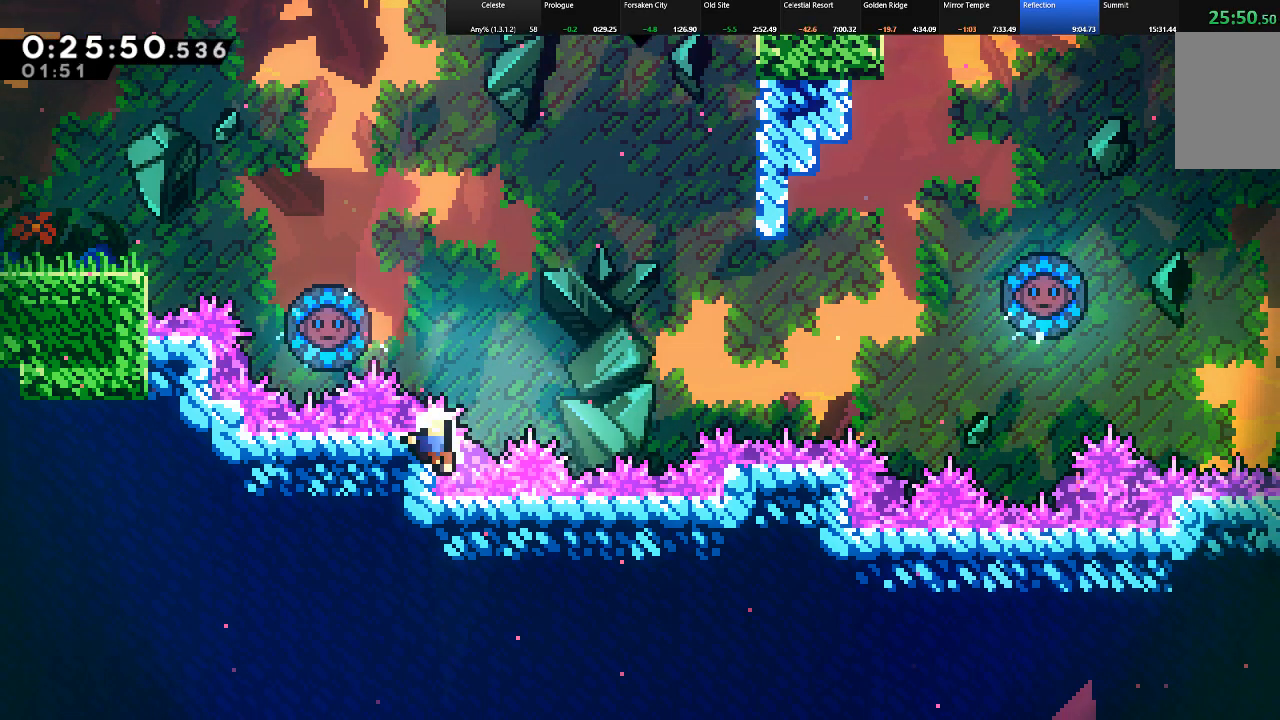
{"keys": ["shift"], "events": [[67, "z", "up"], [100, "right", "down"], [150, "z", "down"], [250, "z", "up"], [333, "right", "up"]]}
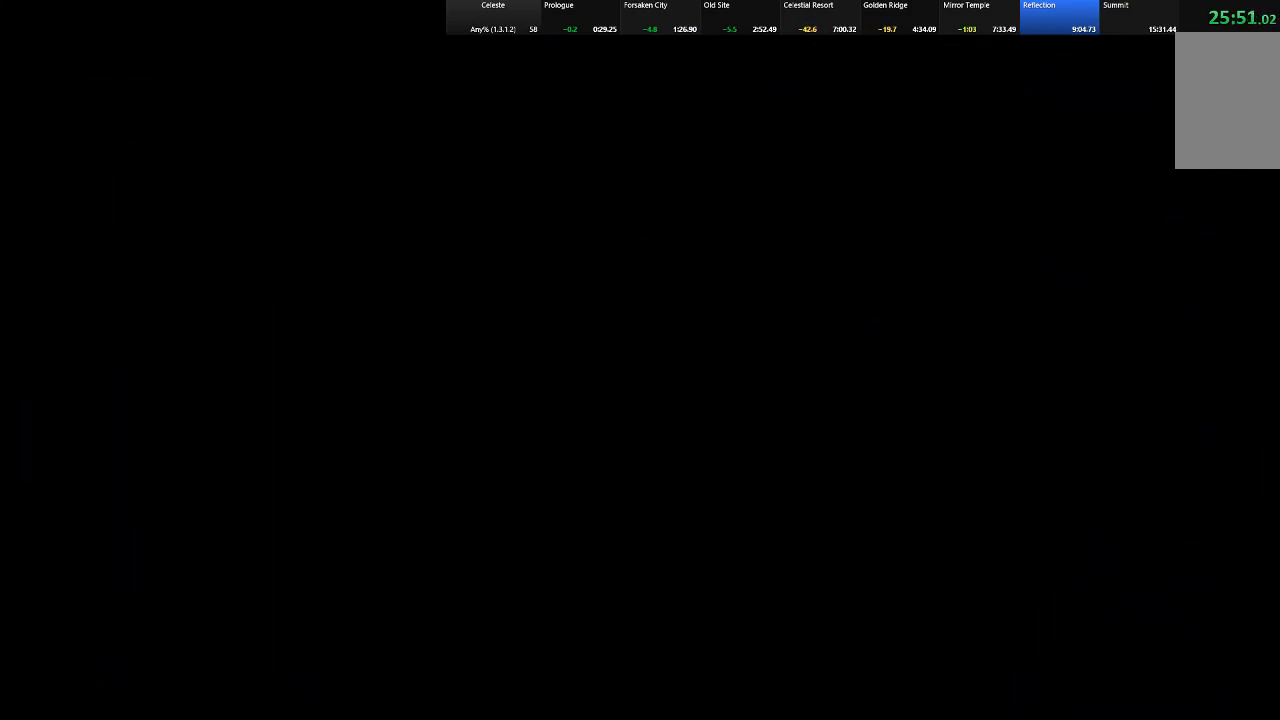
{"keys": ["shift"], "events": []}
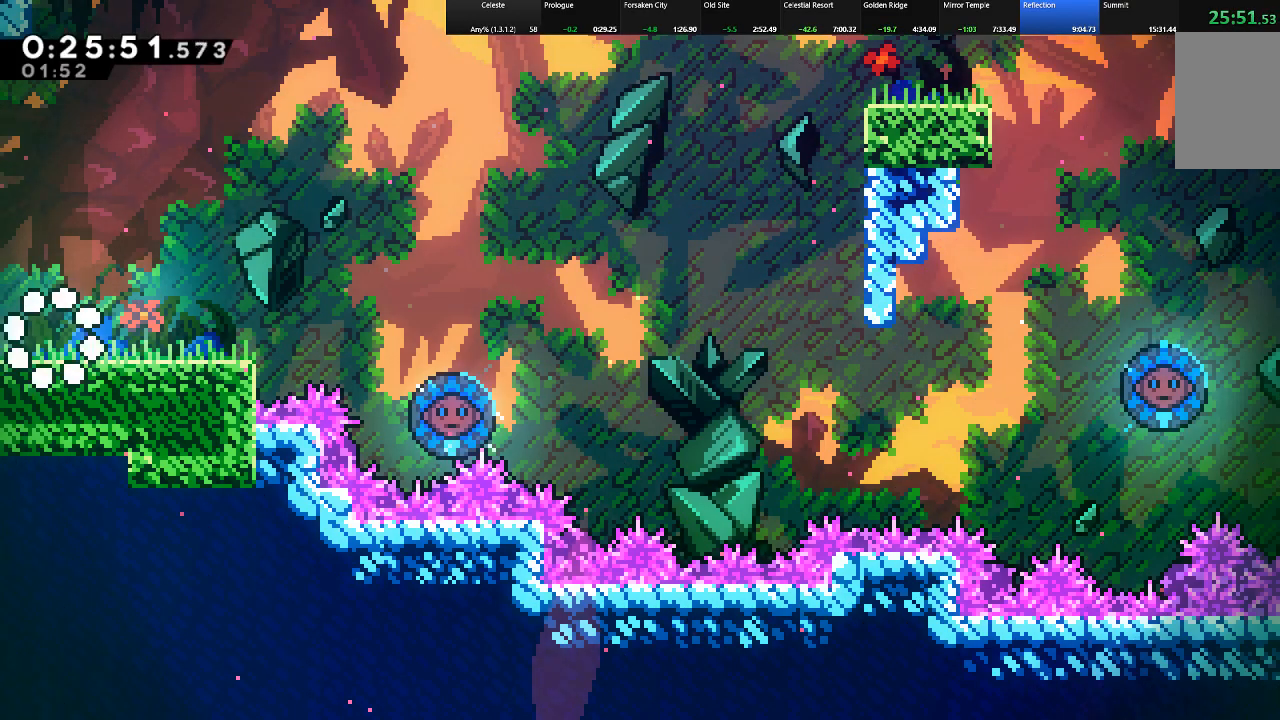
{"keys": ["right", "shift"], "events": [[83, "z", "down"], [133, "down", "down"], [133, "right", "down"], [183, "z", "up"], [317, "c", "down"], [367, "c", "up"], [417, "down", "up"]]}
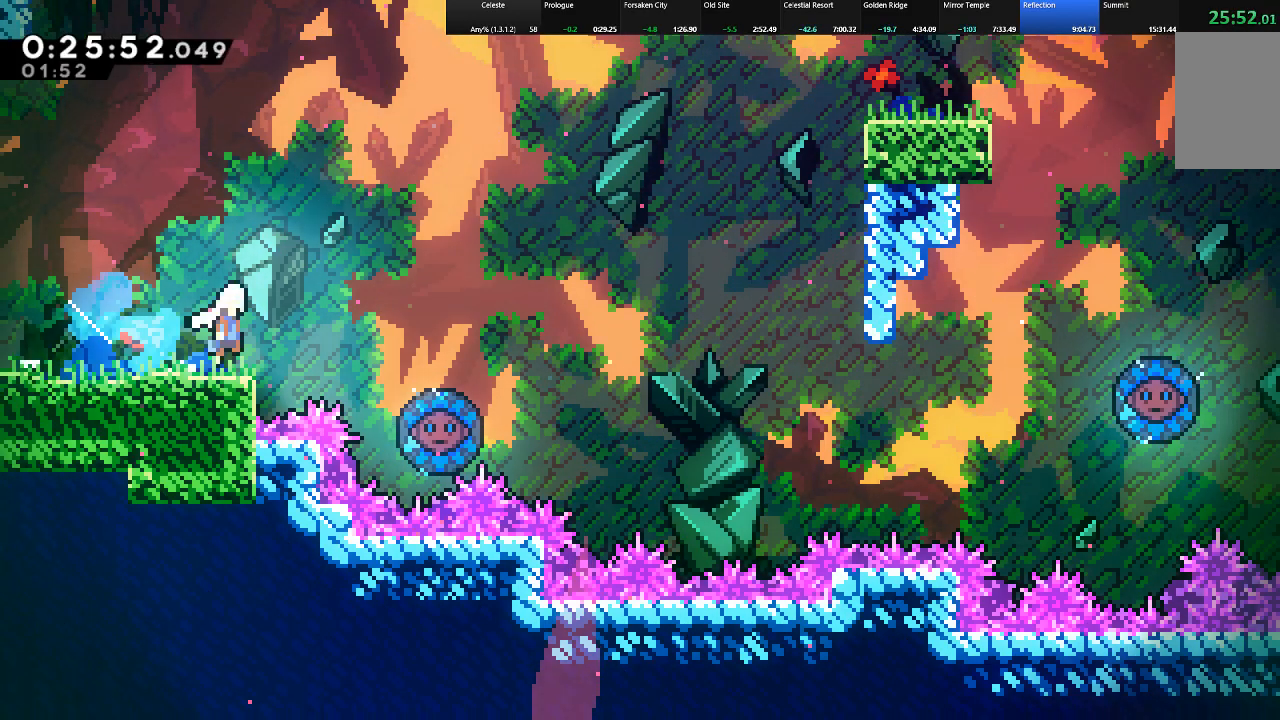
{"keys": ["right", "shift", "up"], "events": [[17, "z", "down"], [300, "up", "down"], [333, "c", "down"], [333, "z", "up"], [483, "c", "up"]]}
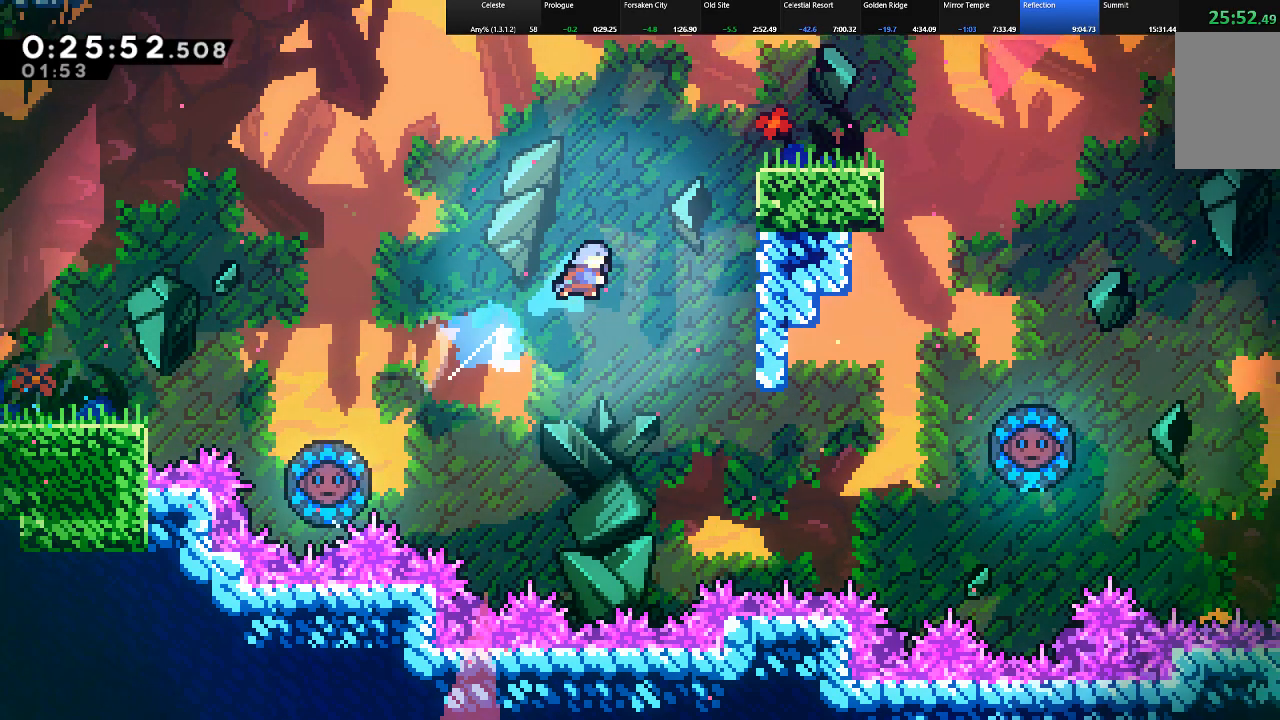
{"keys": ["right", "shift", "up", "z"], "events": [[267, "z", "down"], [350, "z", "up"], [450, "z", "down"]]}
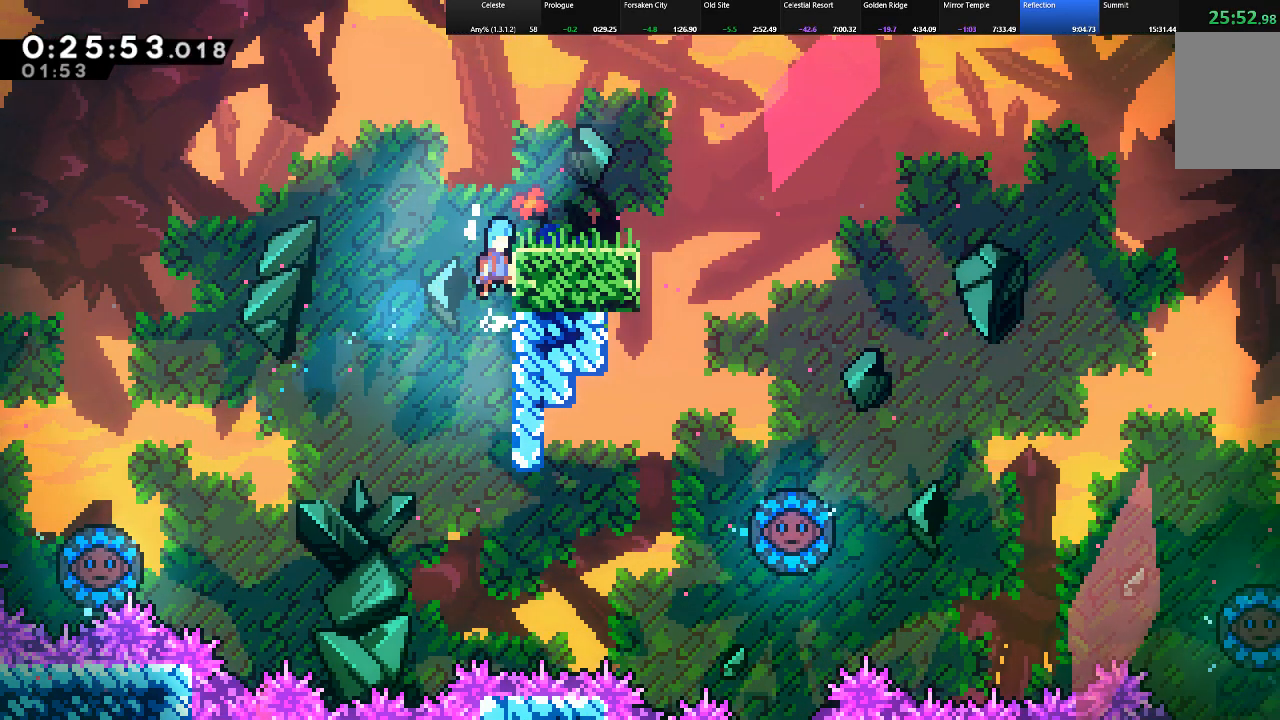
{"keys": [], "events": [[83, "z", "up"], [133, "z", "down"], [233, "z", "up"], [283, "right", "up"], [283, "up", "up"], [317, "shift", "up"], [417, "left", "down"], [467, "left", "up"]]}
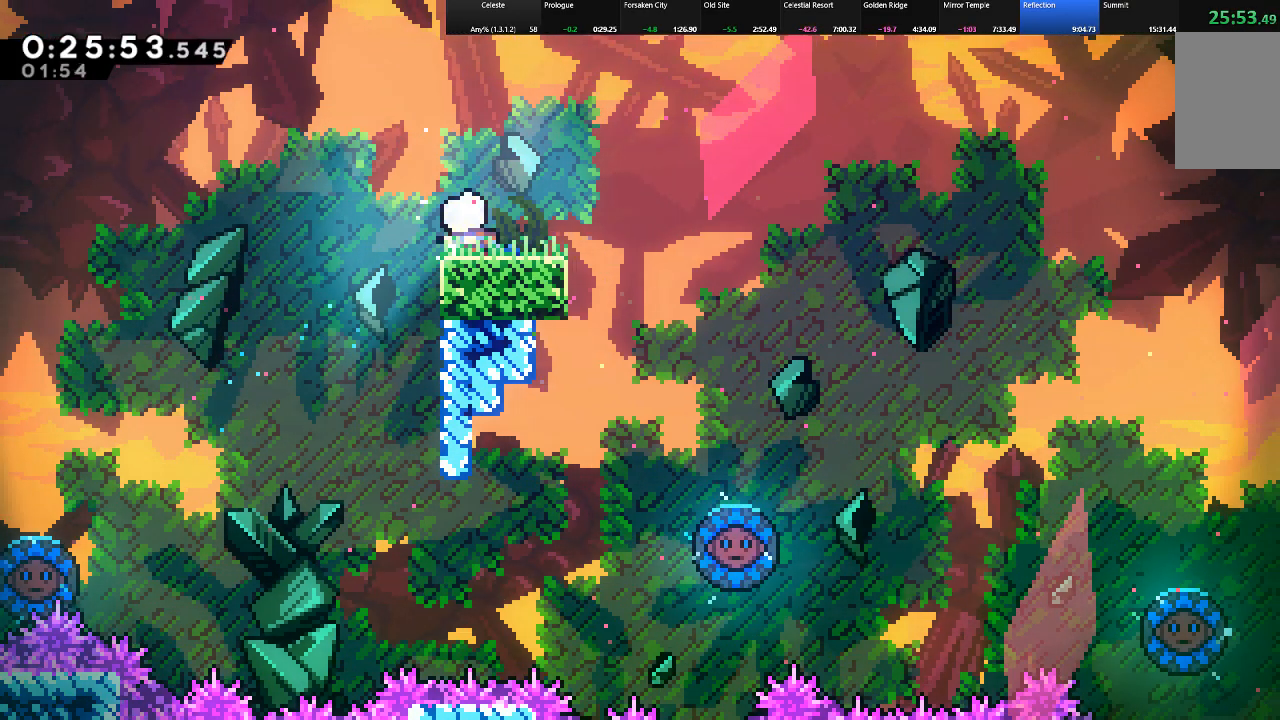
{"keys": ["down", "right", "shift"], "events": [[67, "left", "down"], [100, "left", "up"], [200, "down", "down"], [250, "right", "down"], [250, "shift", "down"]]}
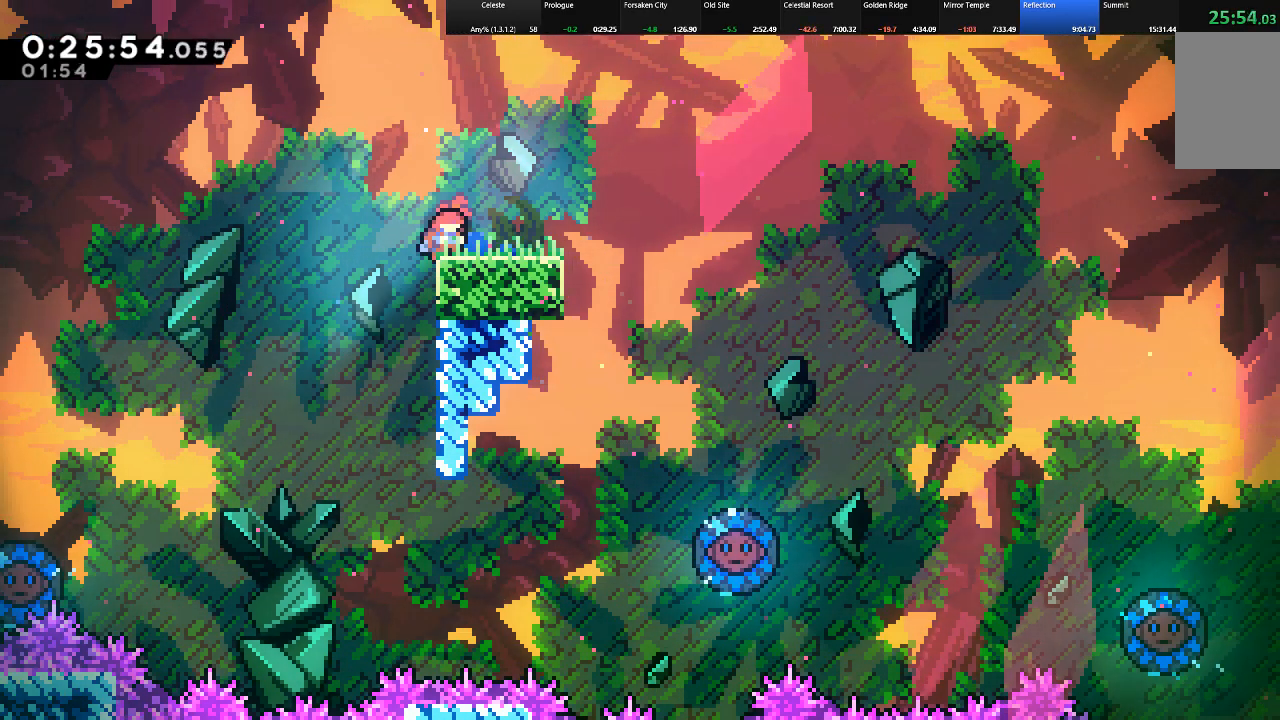
{"keys": ["right", "shift", "z"], "events": [[33, "c", "down"], [117, "c", "up"], [217, "z", "down"], [317, "down", "up"]]}
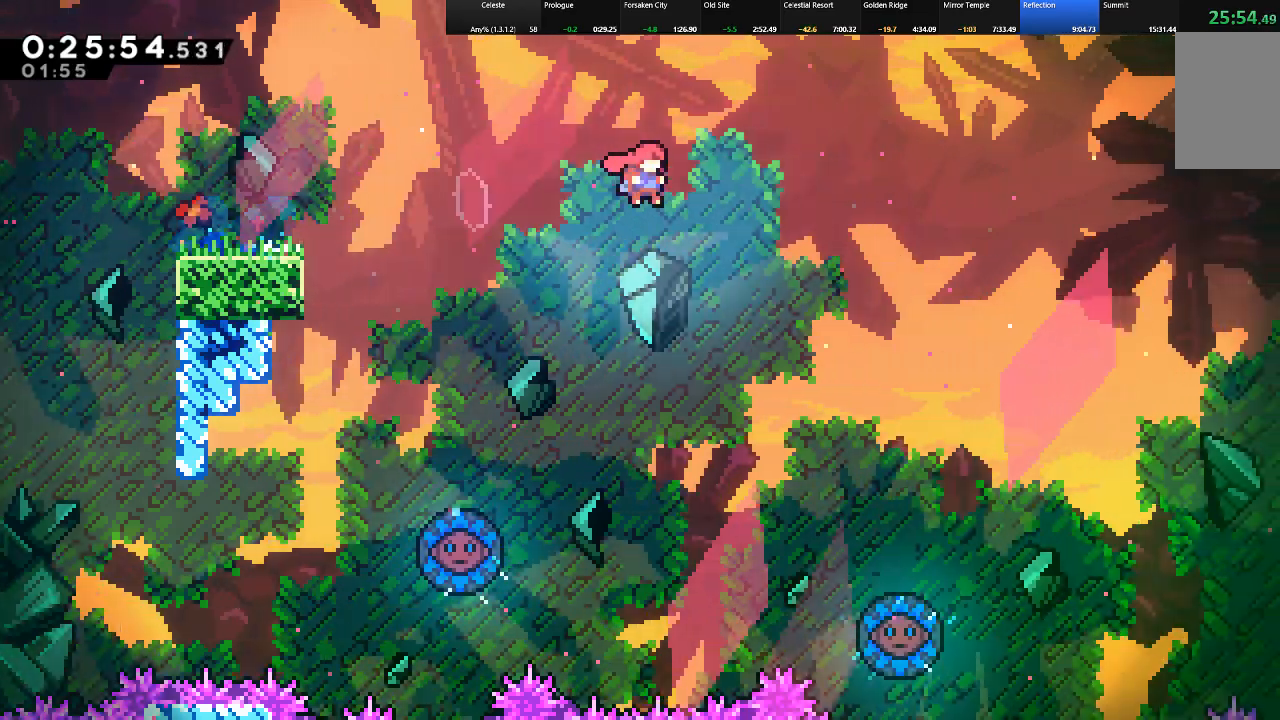
{"keys": ["right", "shift"], "events": [[367, "z", "up"]]}